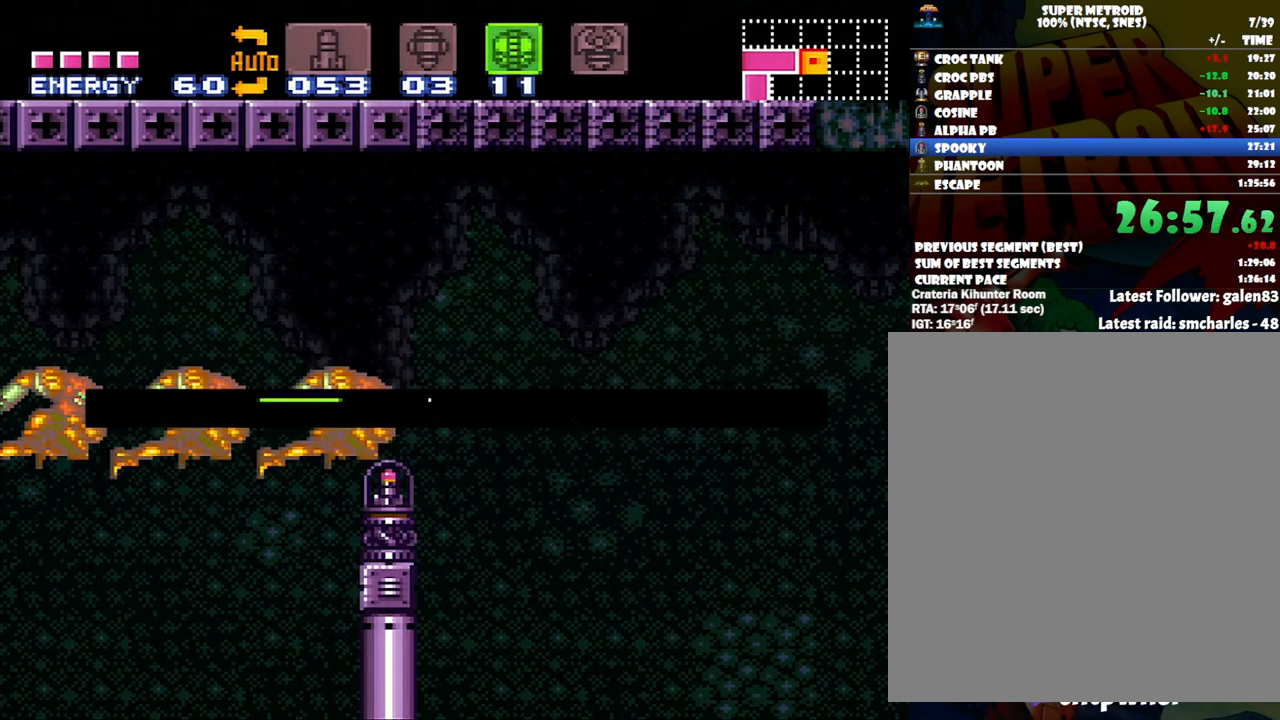
Gameplay with a controller (Nintendo layout); each line is a JSON object with the inputs held at the frame after it. "events" lists button and stick changes between this image and that frame as [ms after this image, input, new state], when the widget could be followed in between. Not read: L3 R3.
{"buttons": [], "events": [[150, "A", "down"], [267, "A", "up"]]}
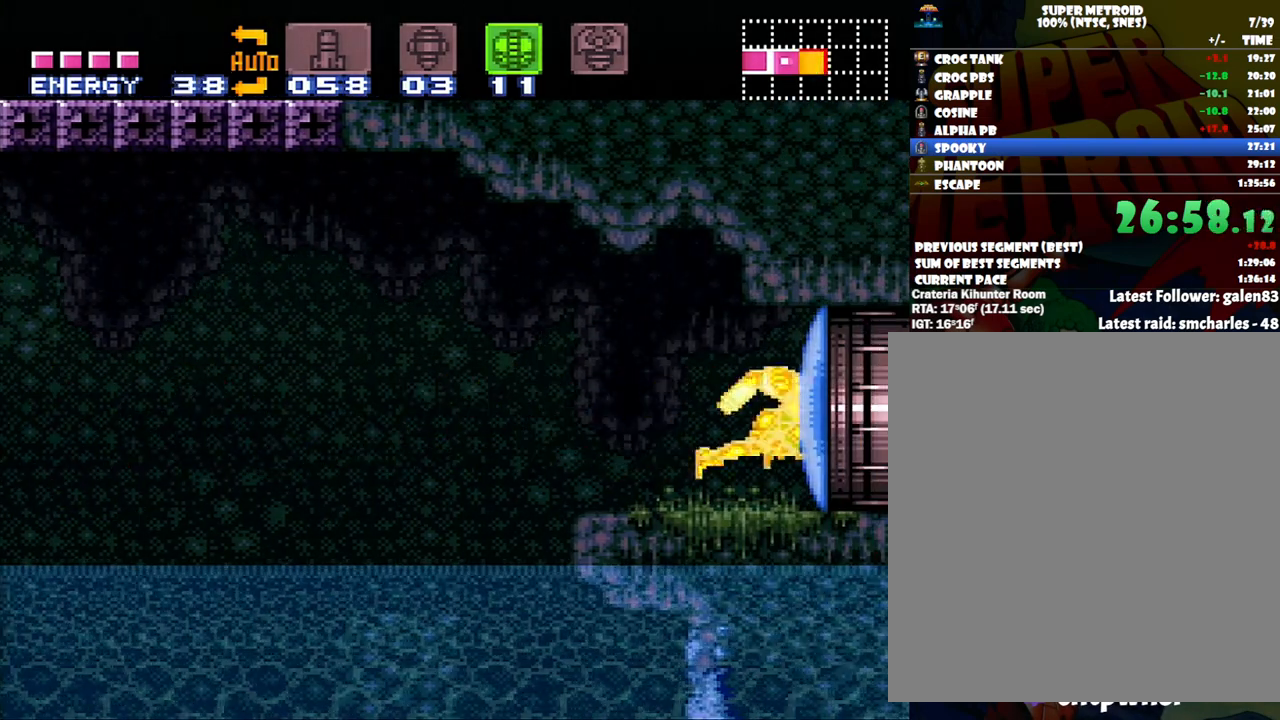
{"buttons": [], "events": []}
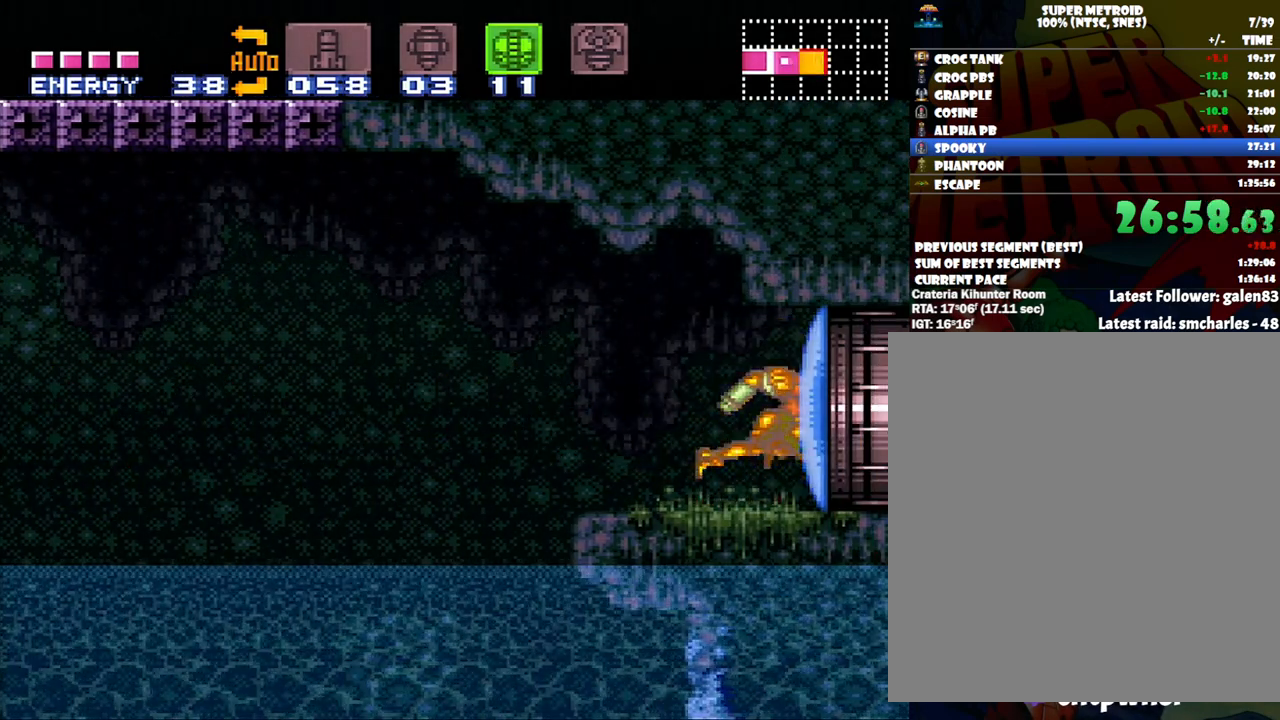
{"buttons": ["DPAD_RIGHT"], "events": [[133, "DPAD_RIGHT", "down"]]}
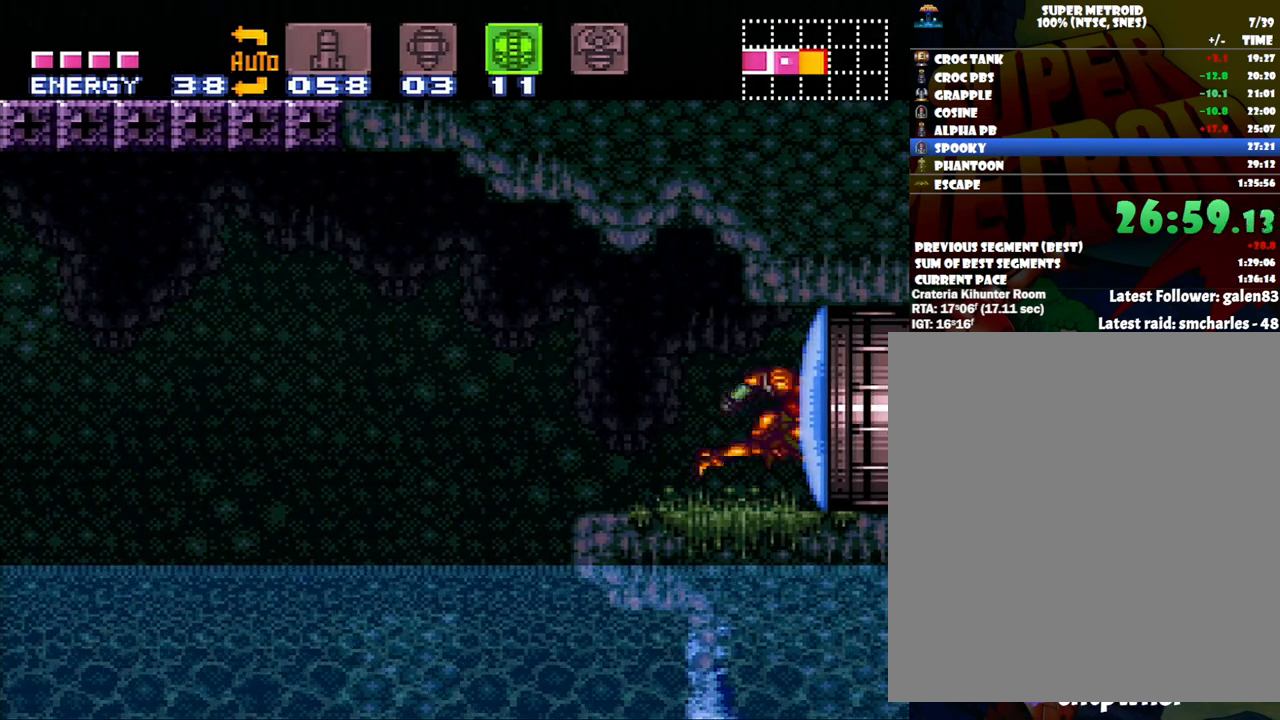
{"buttons": ["DPAD_RIGHT"], "events": [[333, "Y", "down"], [433, "Y", "up"]]}
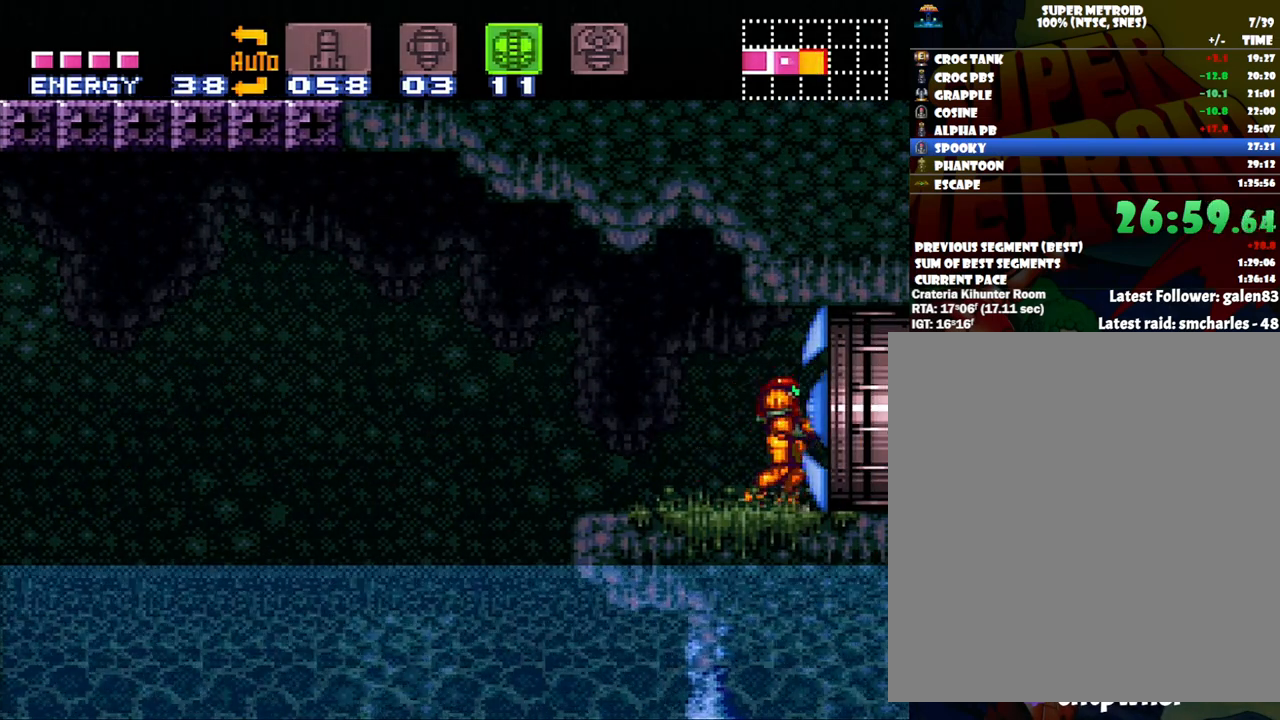
{"buttons": ["A", "R1", "DPAD_RIGHT"], "events": [[100, "A", "down"], [483, "R1", "down"]]}
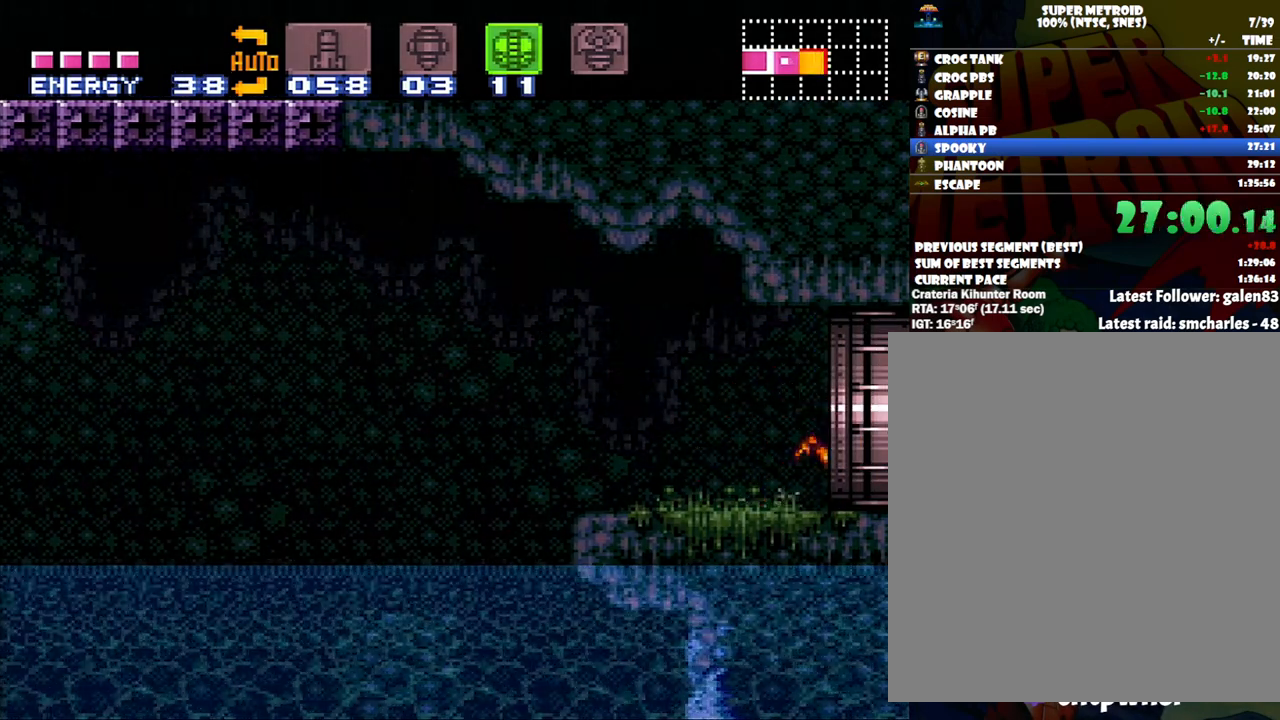
{"buttons": ["R1"], "events": [[50, "DPAD_RIGHT", "up"], [117, "A", "up"]]}
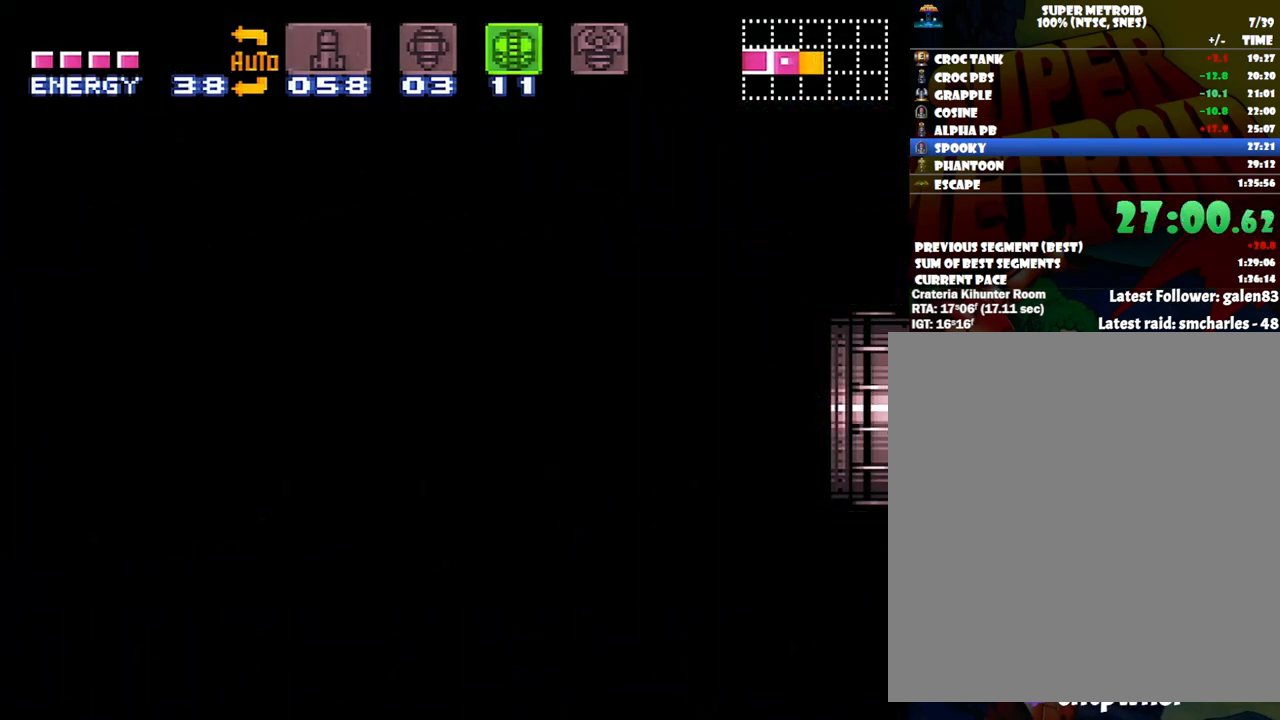
{"buttons": ["R1"], "events": []}
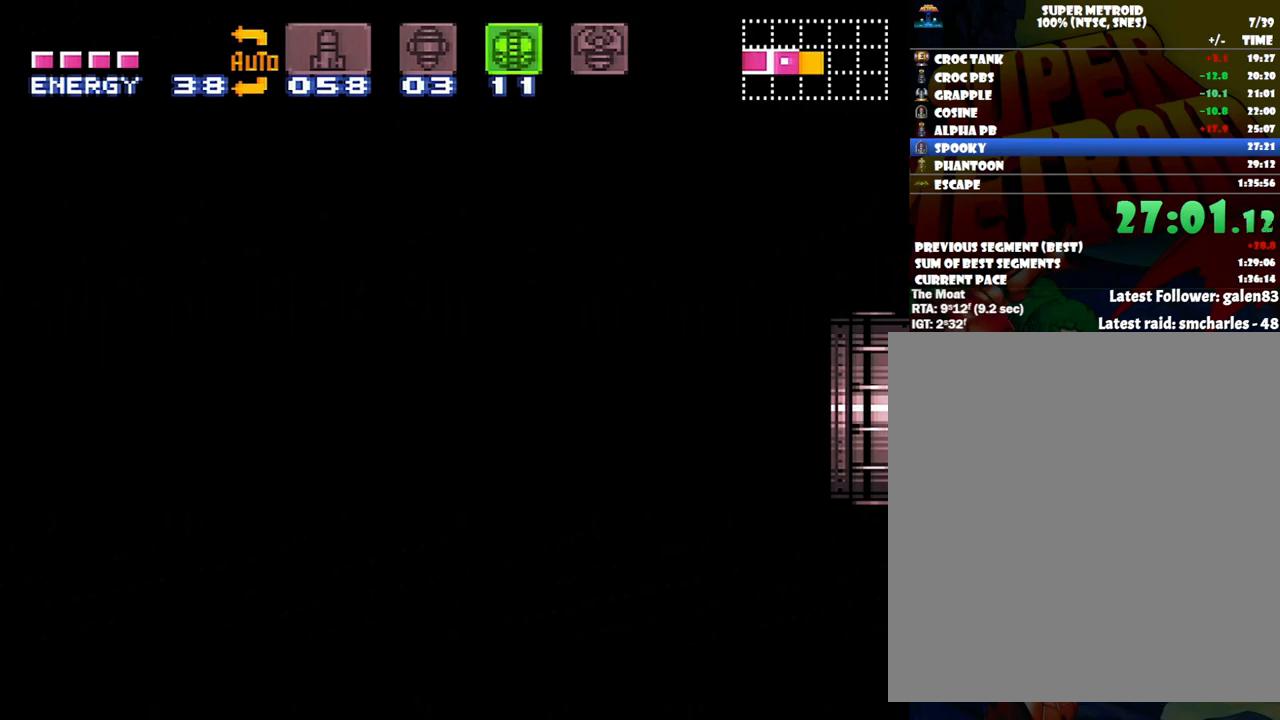
{"buttons": ["R1"], "events": []}
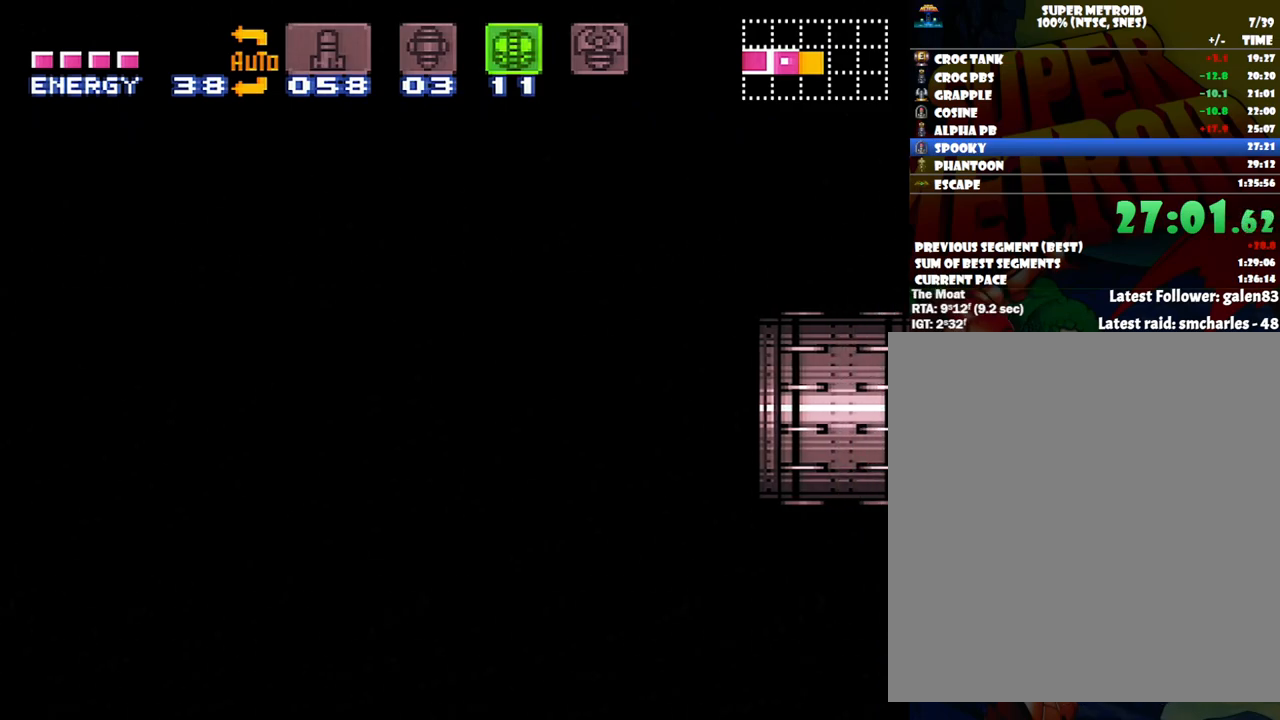
{"buttons": ["R1"], "events": []}
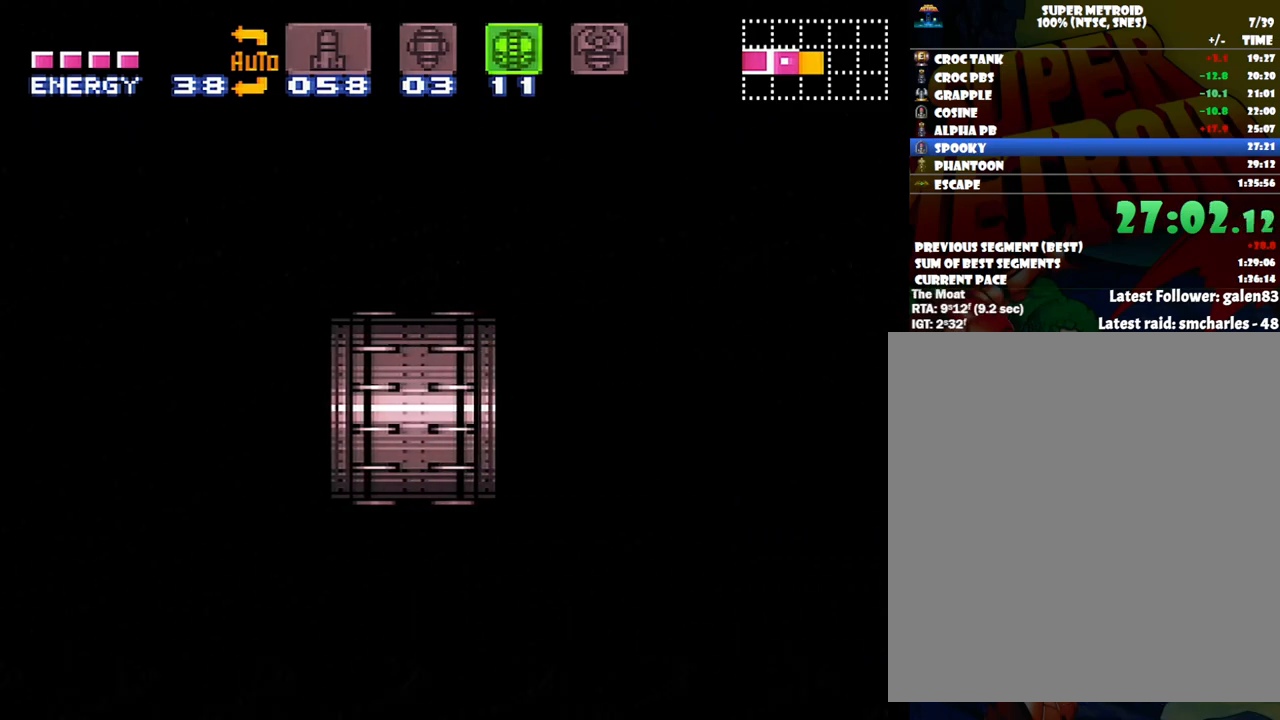
{"buttons": ["R1"], "events": []}
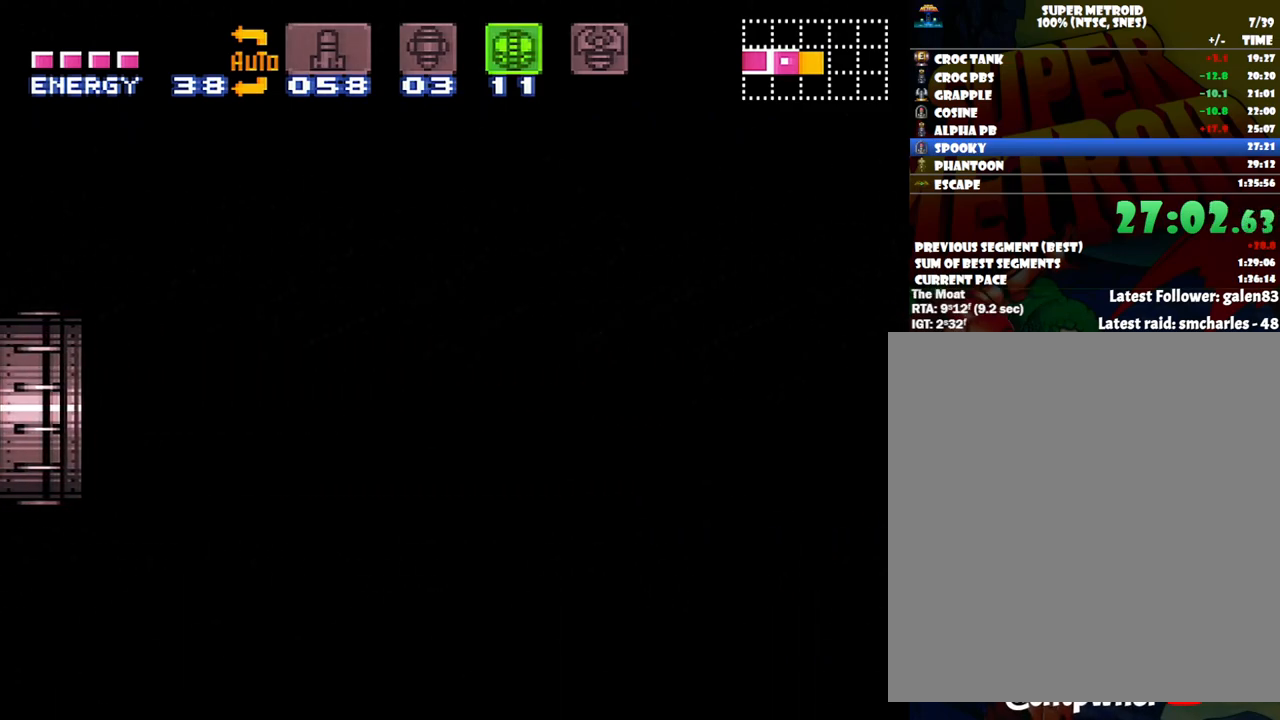
{"buttons": ["R1"], "events": []}
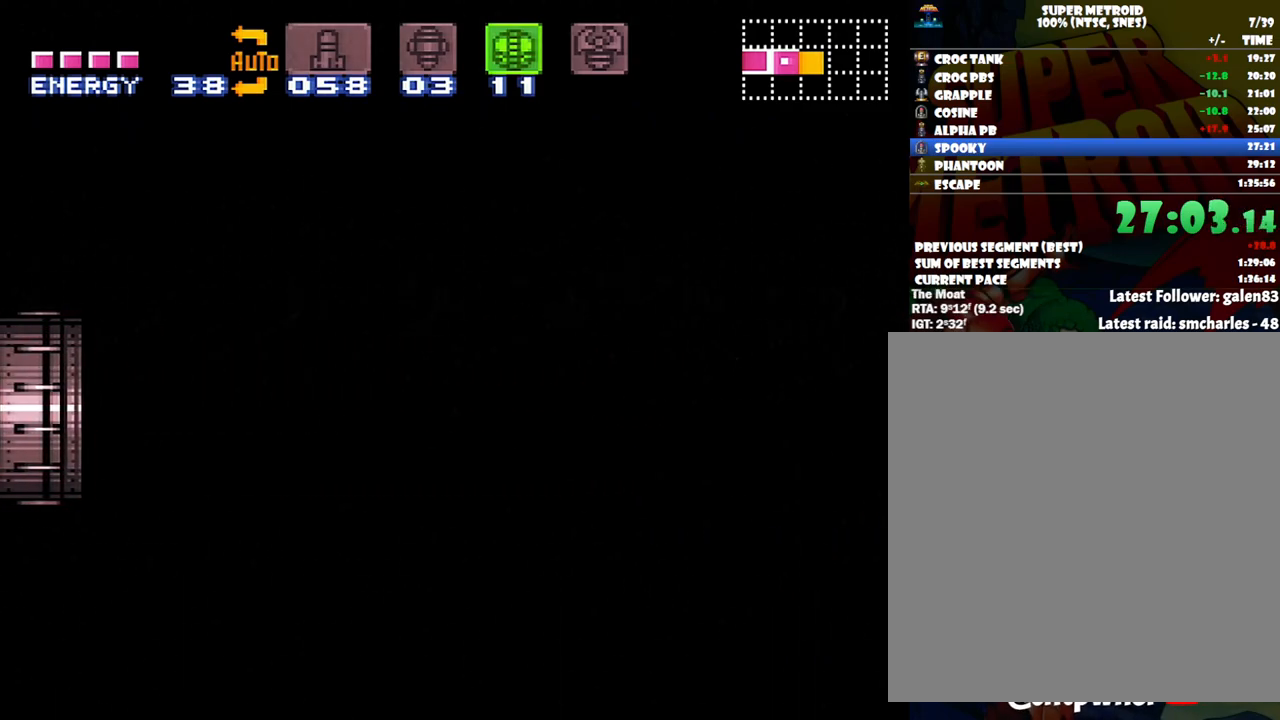
{"buttons": ["R1"], "events": []}
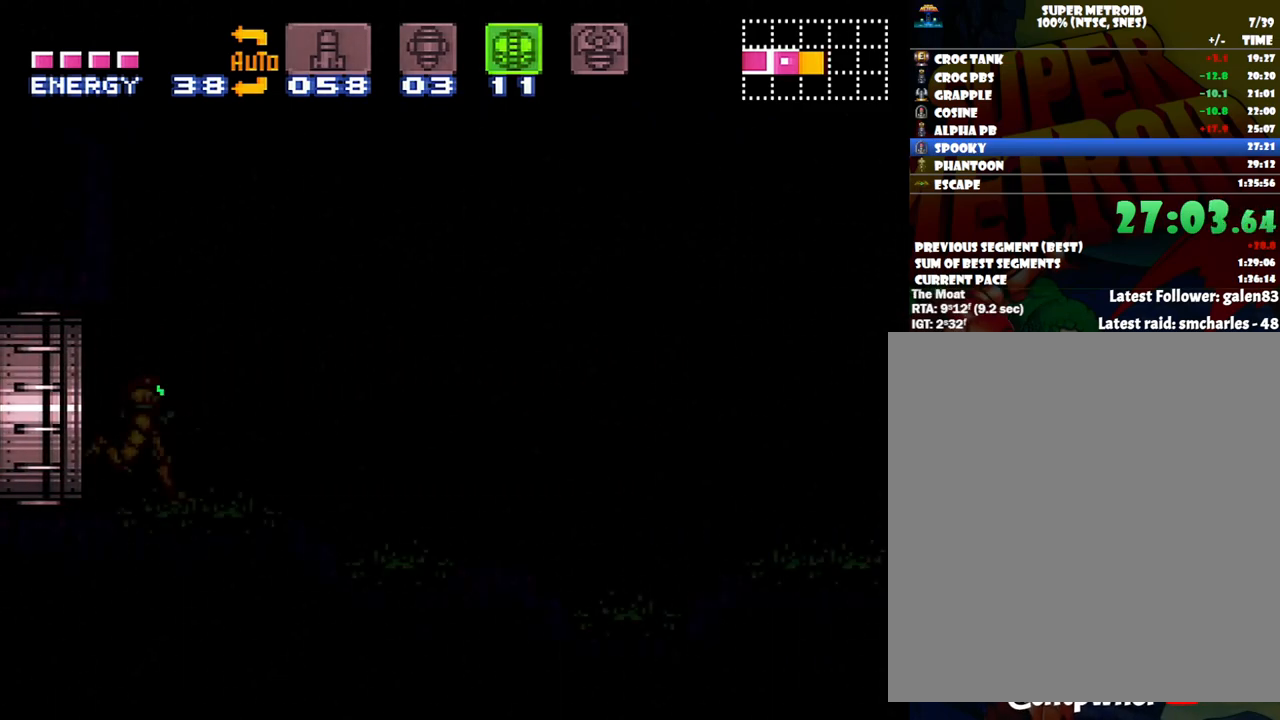
{"buttons": ["R1"], "events": []}
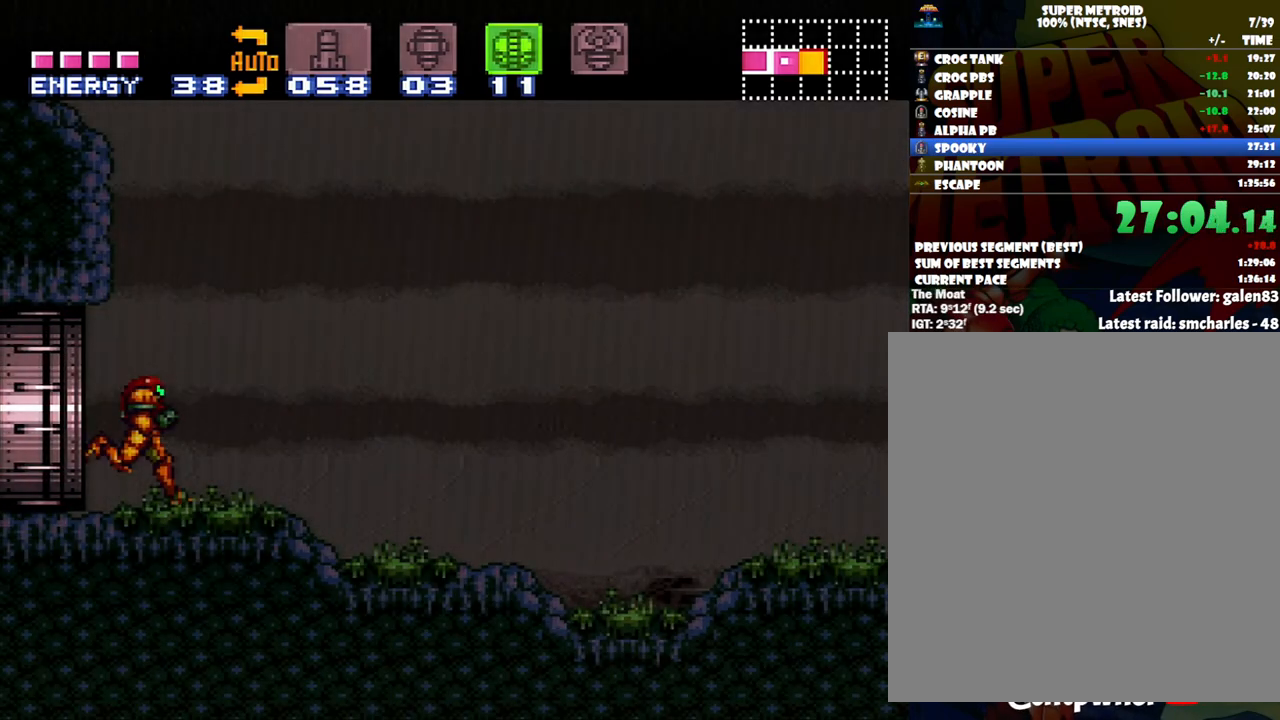
{"buttons": ["DPAD_RIGHT"], "events": [[300, "R1", "up"], [383, "DPAD_RIGHT", "down"]]}
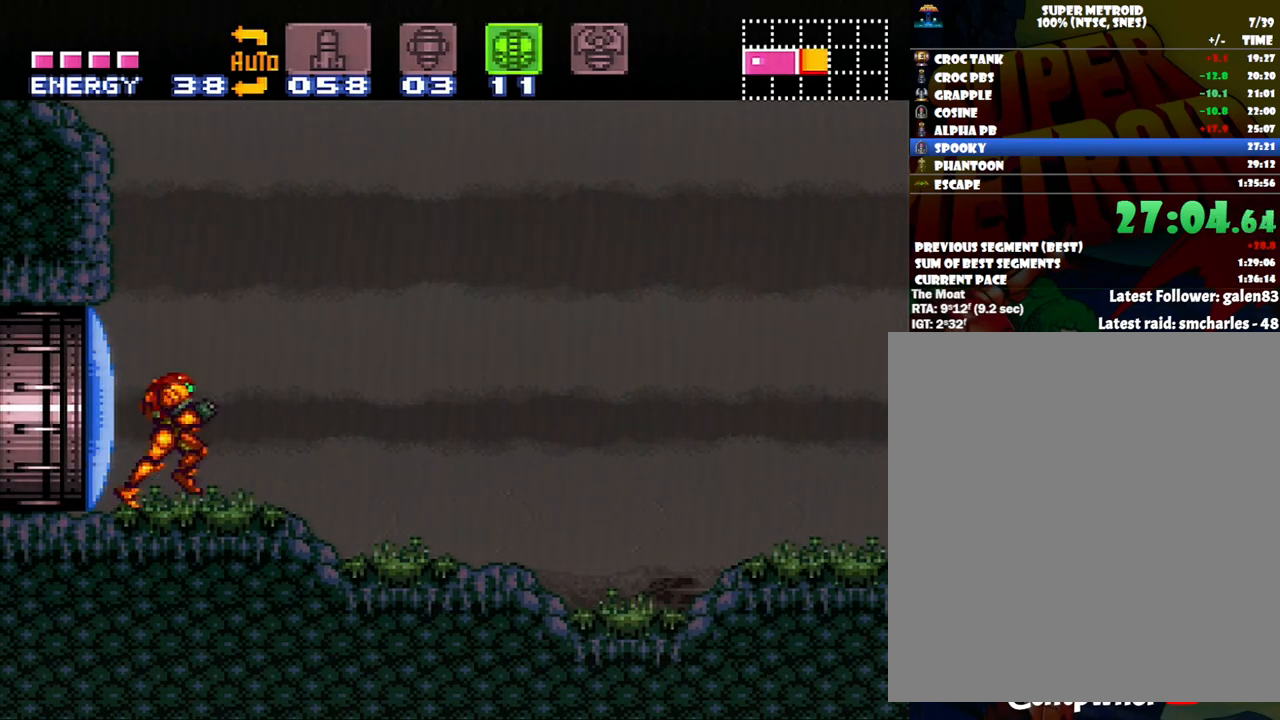
{"buttons": ["DPAD_RIGHT"], "events": [[233, "A", "down"], [400, "A", "up"]]}
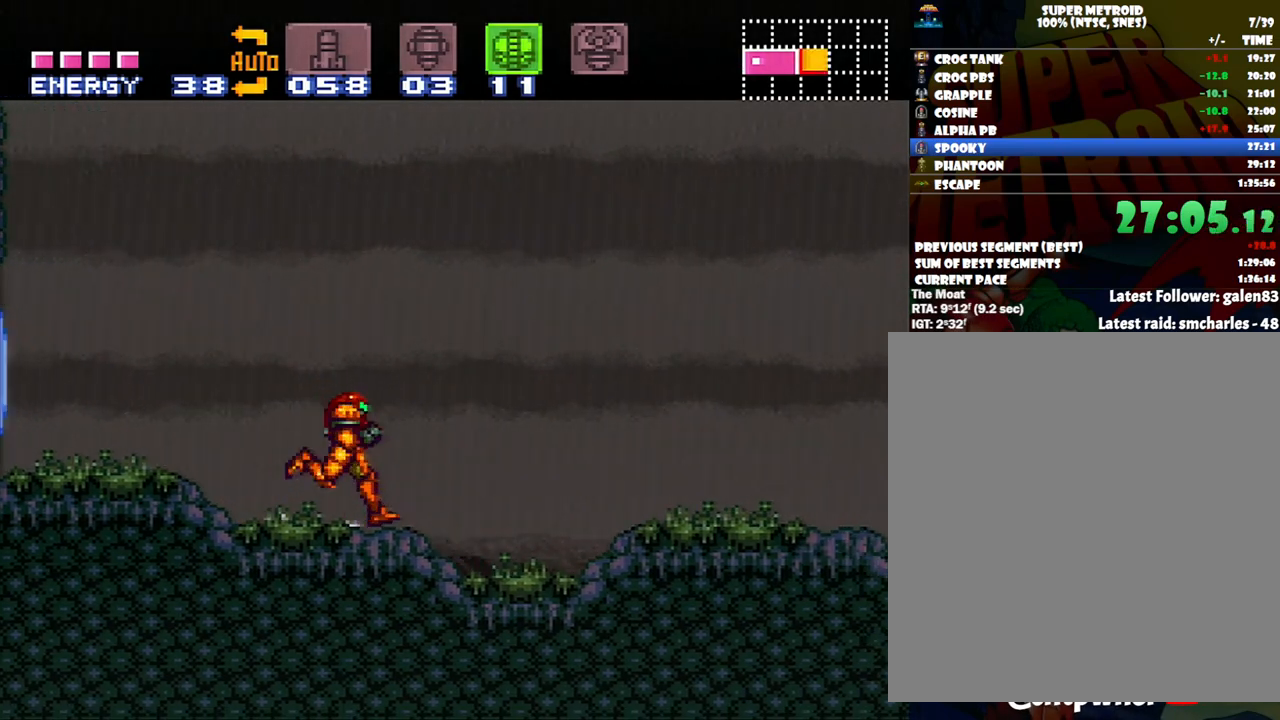
{"buttons": ["A", "DPAD_RIGHT"], "events": [[83, "A", "down"]]}
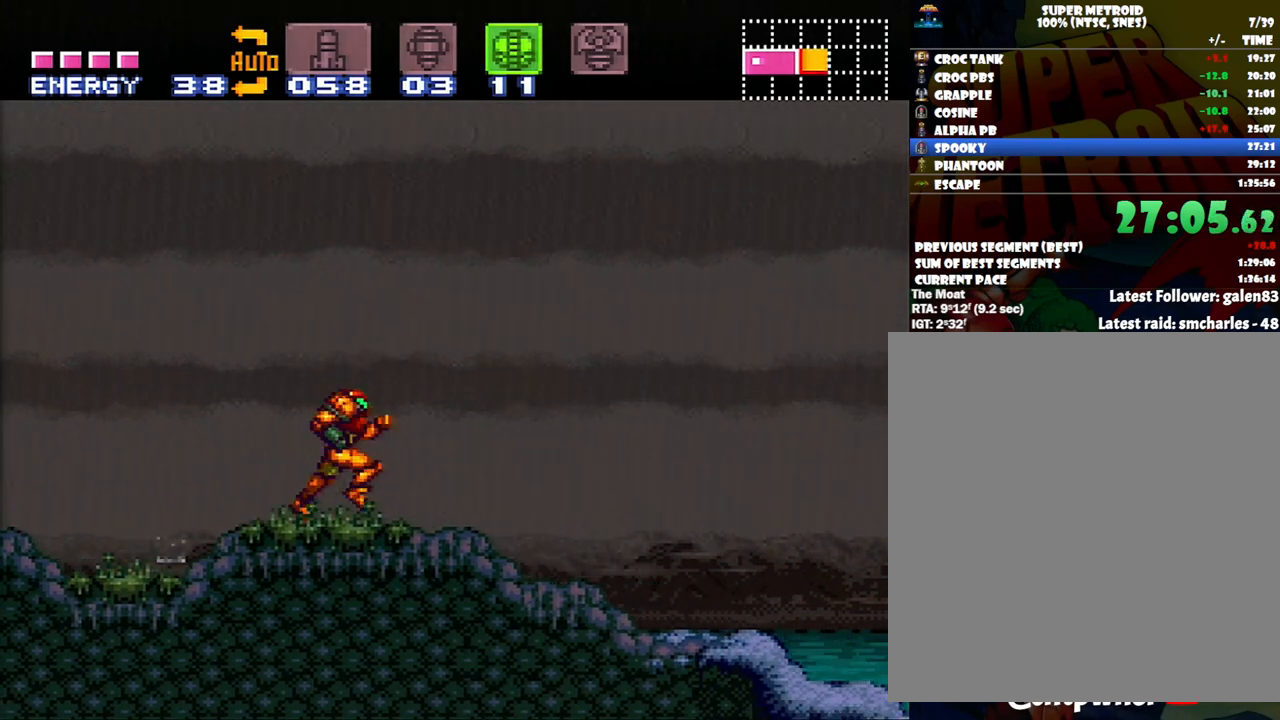
{"buttons": ["A", "DPAD_DOWN"], "events": [[367, "DPAD_DOWN", "down"], [433, "DPAD_RIGHT", "up"]]}
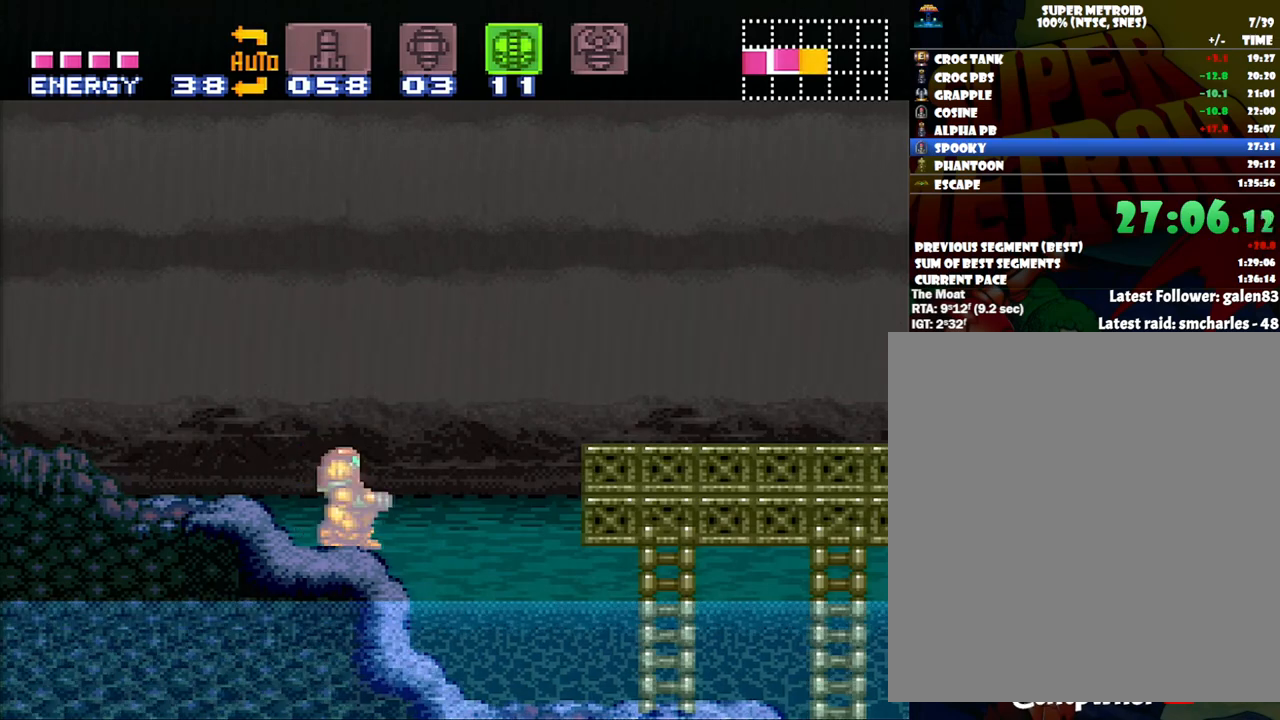
{"buttons": ["B", "DPAD_RIGHT"], "events": [[17, "DPAD_DOWN", "up"], [150, "A", "up"], [200, "DPAD_RIGHT", "down"], [367, "B", "down"]]}
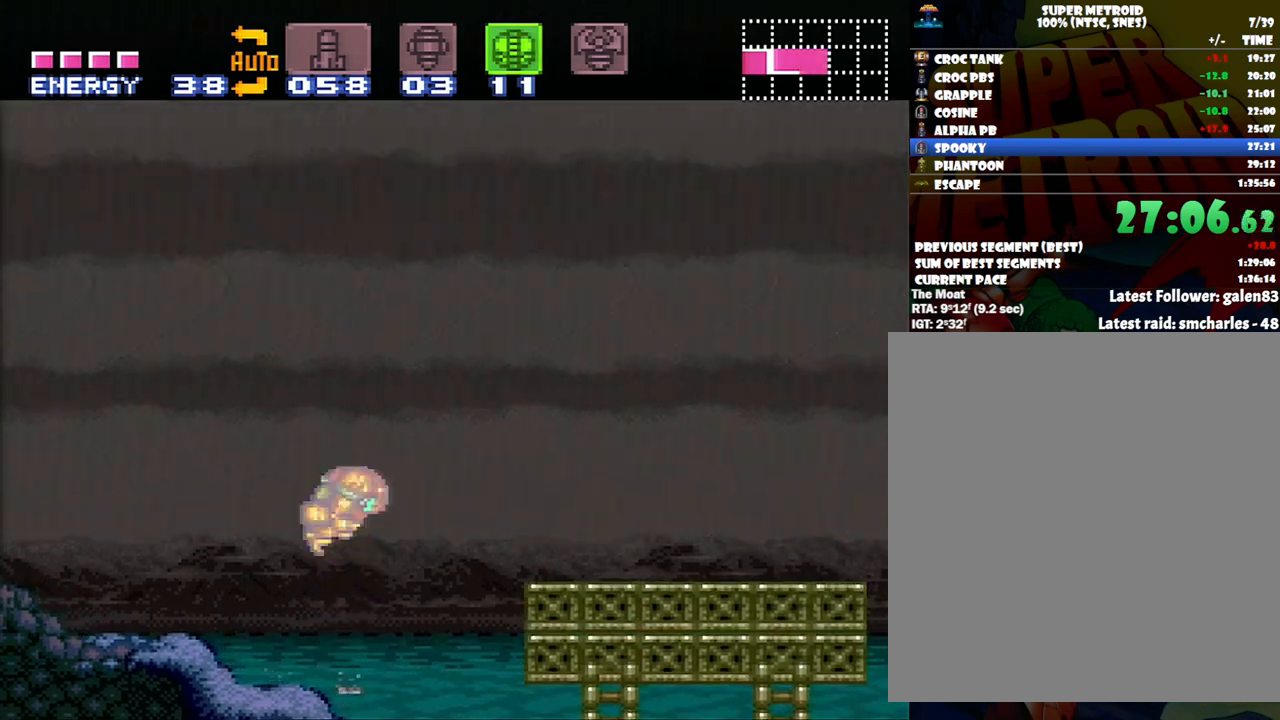
{"buttons": ["B", "DPAD_RIGHT"], "events": [[133, "B", "up"], [217, "DPAD_RIGHT", "up"], [217, "R1", "down"], [250, "DPAD_RIGHT", "down"], [333, "R1", "up"], [450, "B", "down"]]}
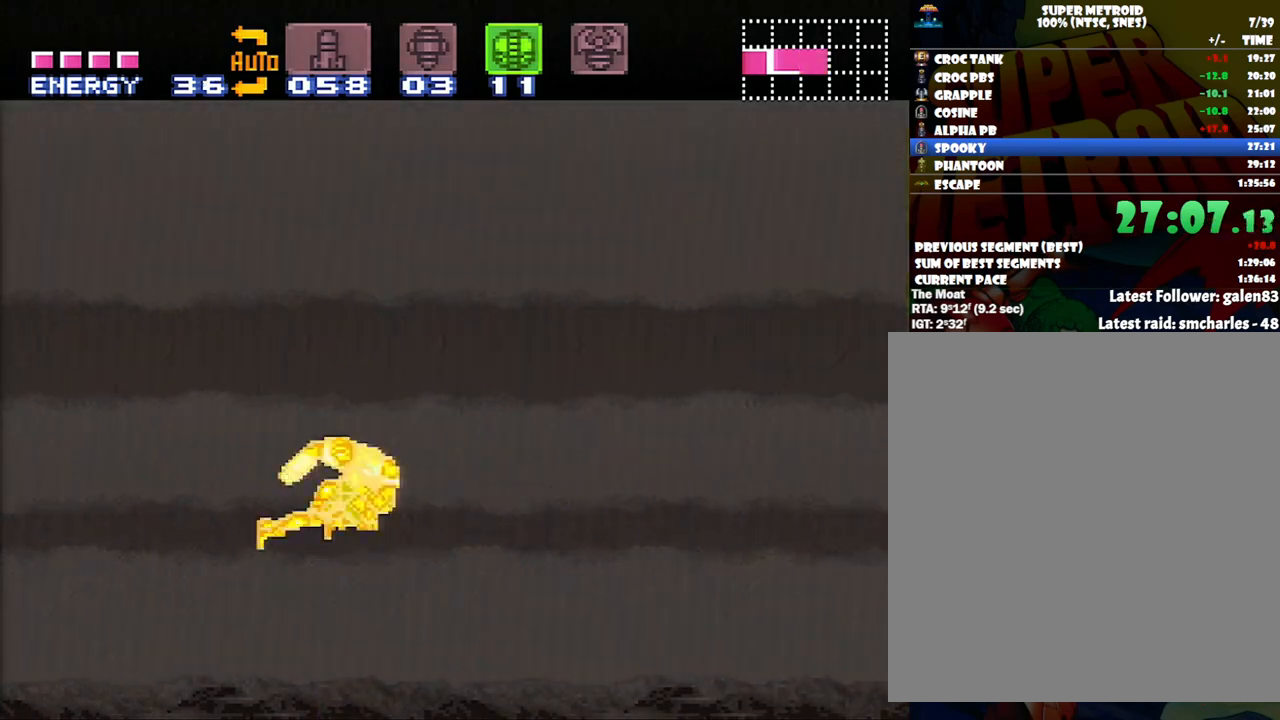
{"buttons": [], "events": [[50, "B", "up"], [150, "DPAD_RIGHT", "up"]]}
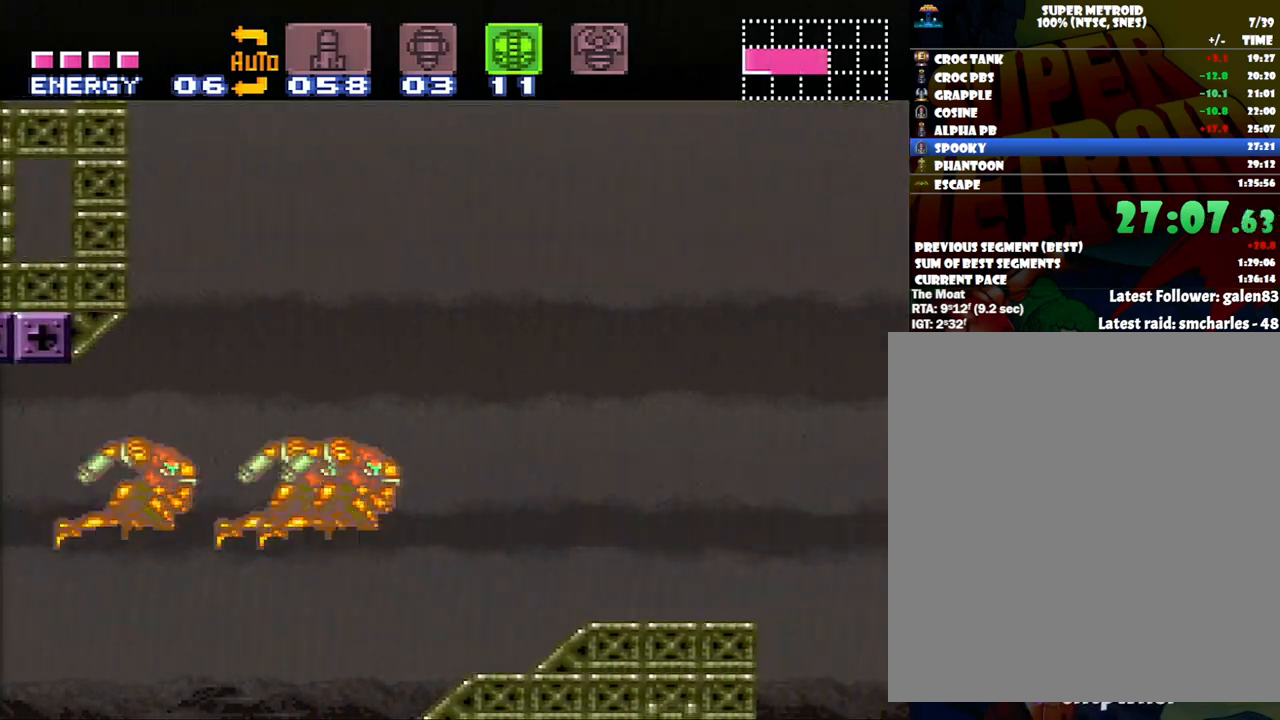
{"buttons": [], "events": [[333, "SELECT", "down"], [483, "SELECT", "up"]]}
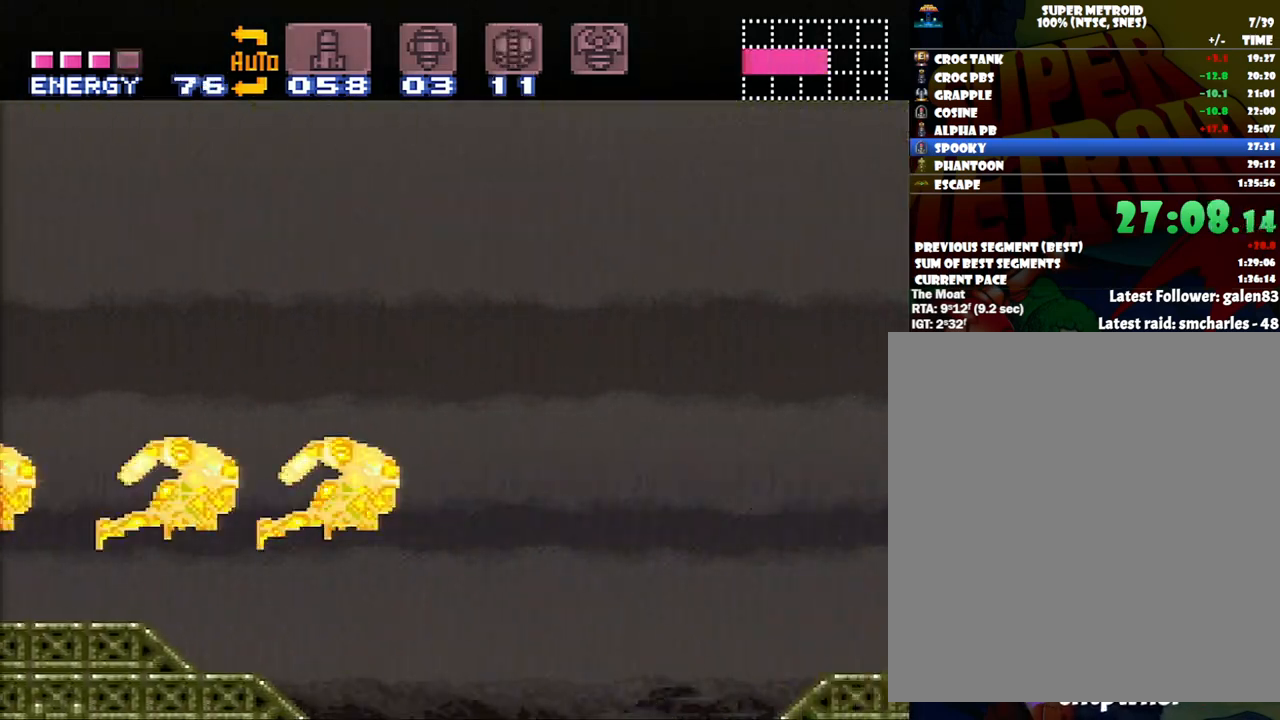
{"buttons": [], "events": [[17, "START", "down"], [100, "START", "up"]]}
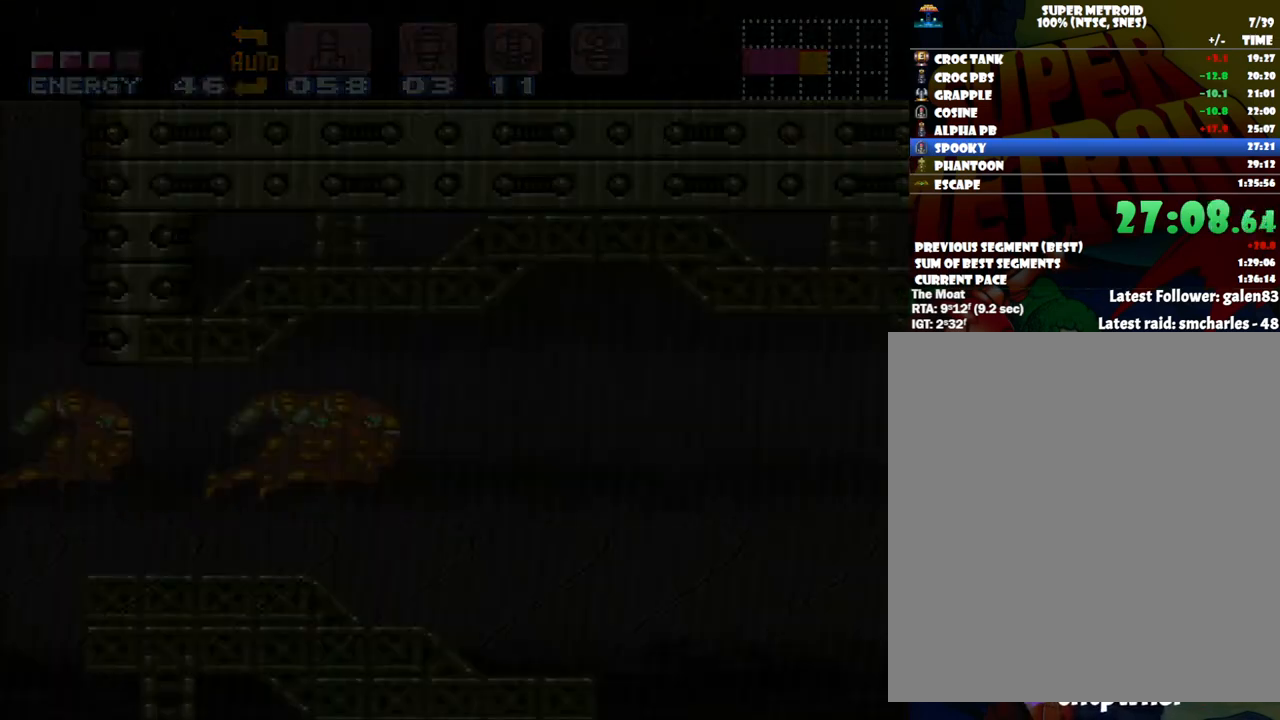
{"buttons": [], "events": []}
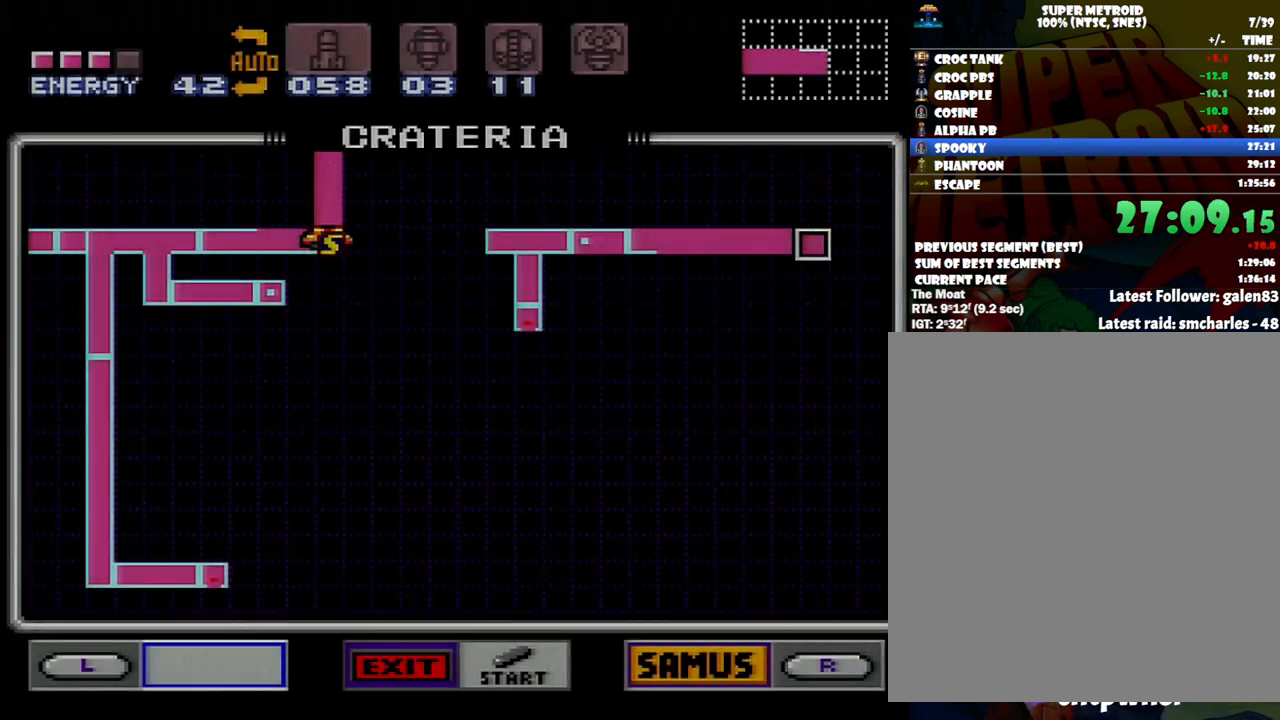
{"buttons": [], "events": [[300, "R1", "down"], [383, "R1", "up"]]}
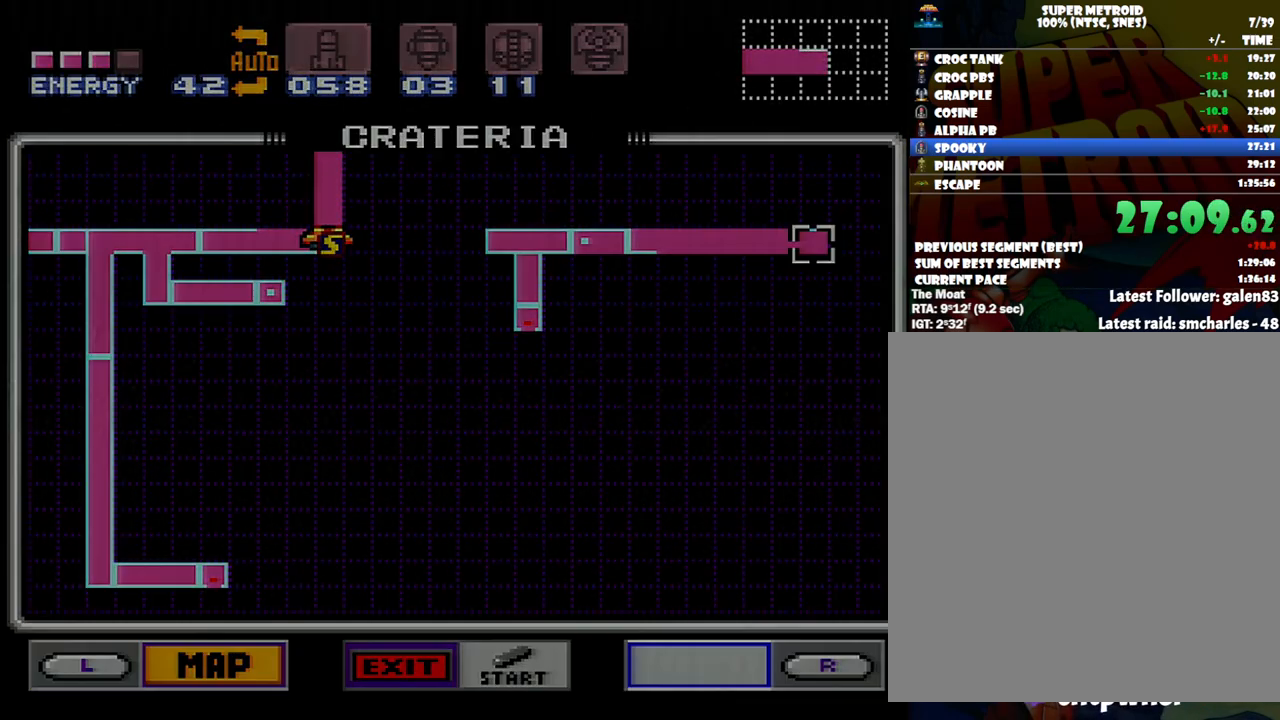
{"buttons": [], "events": []}
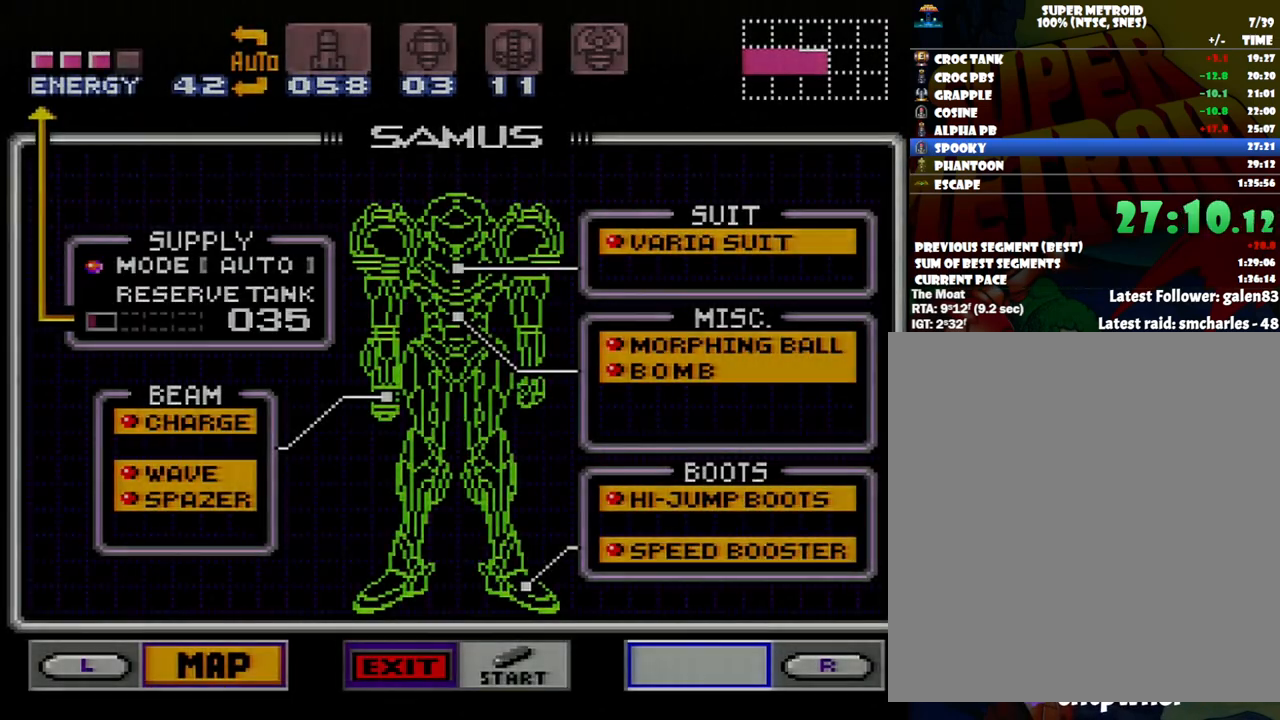
{"buttons": [], "events": [[117, "DPAD_RIGHT", "down"], [200, "DPAD_RIGHT", "up"]]}
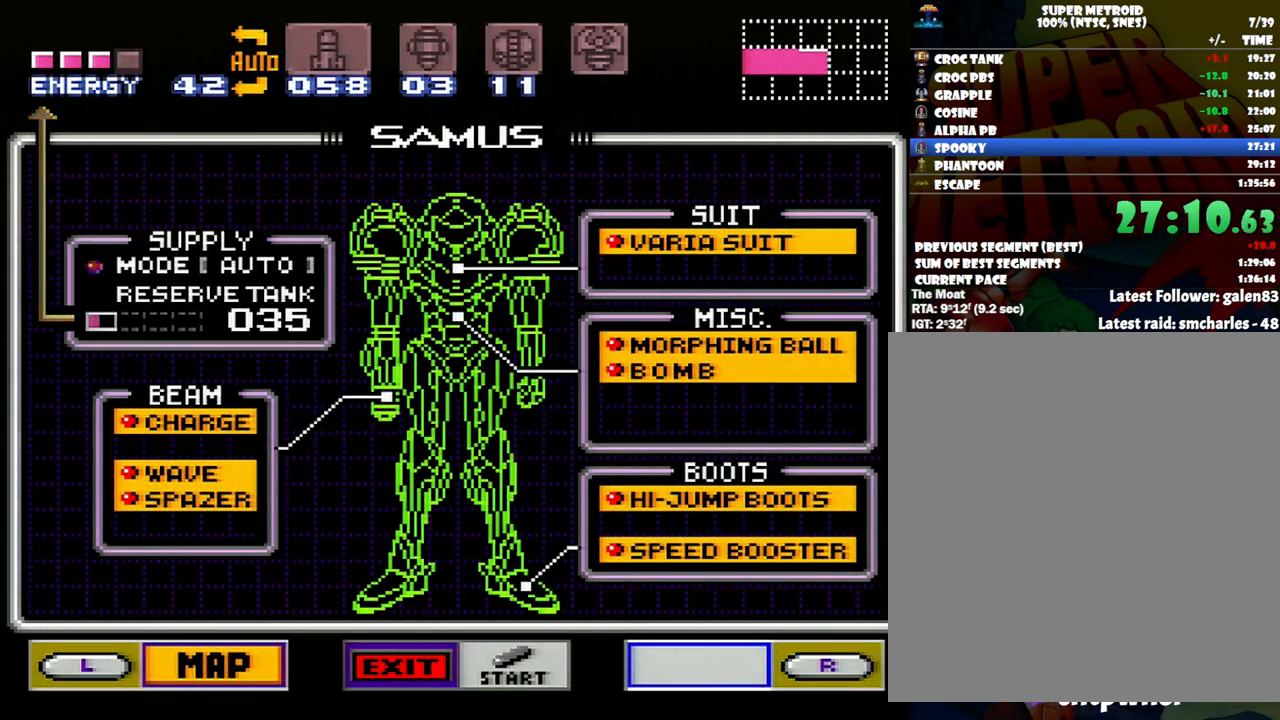
{"buttons": ["DPAD_DOWN"], "events": [[50, "DPAD_DOWN", "down"], [150, "DPAD_DOWN", "up"], [317, "DPAD_DOWN", "down"], [383, "DPAD_DOWN", "up"], [483, "DPAD_DOWN", "down"]]}
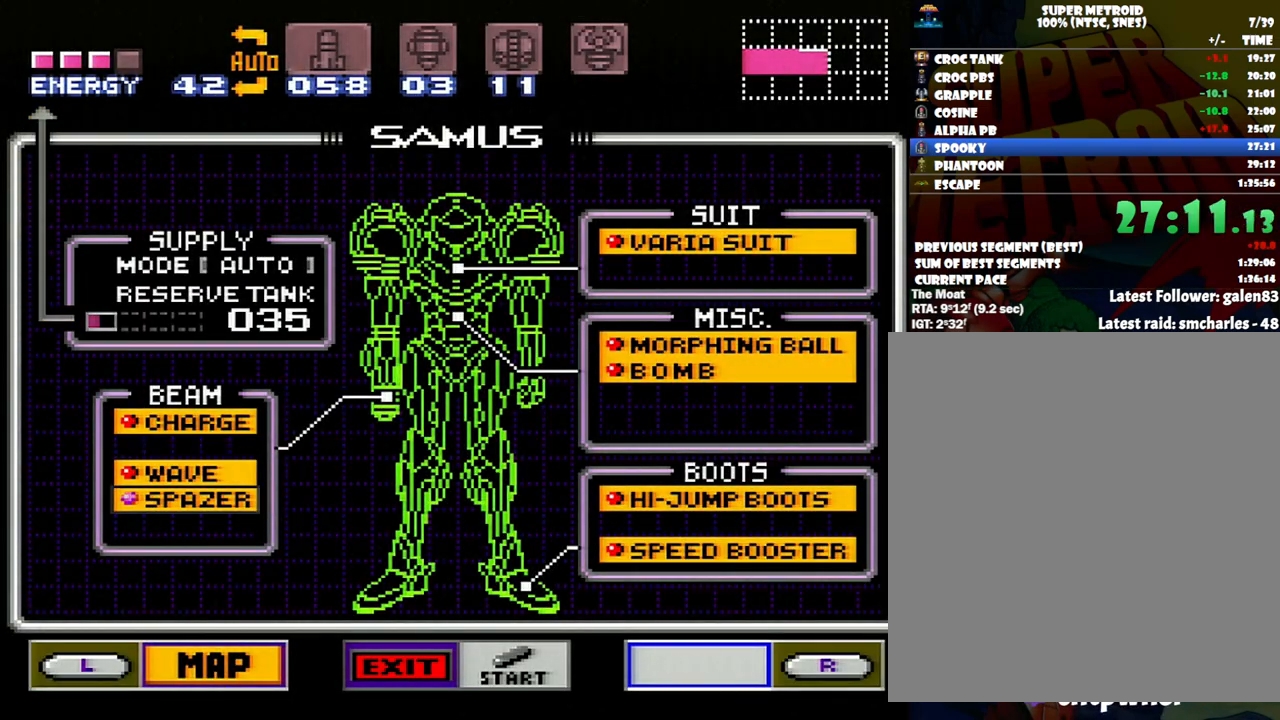
{"buttons": ["START"], "events": [[83, "DPAD_DOWN", "up"], [133, "A", "down"], [267, "A", "up"], [433, "START", "down"]]}
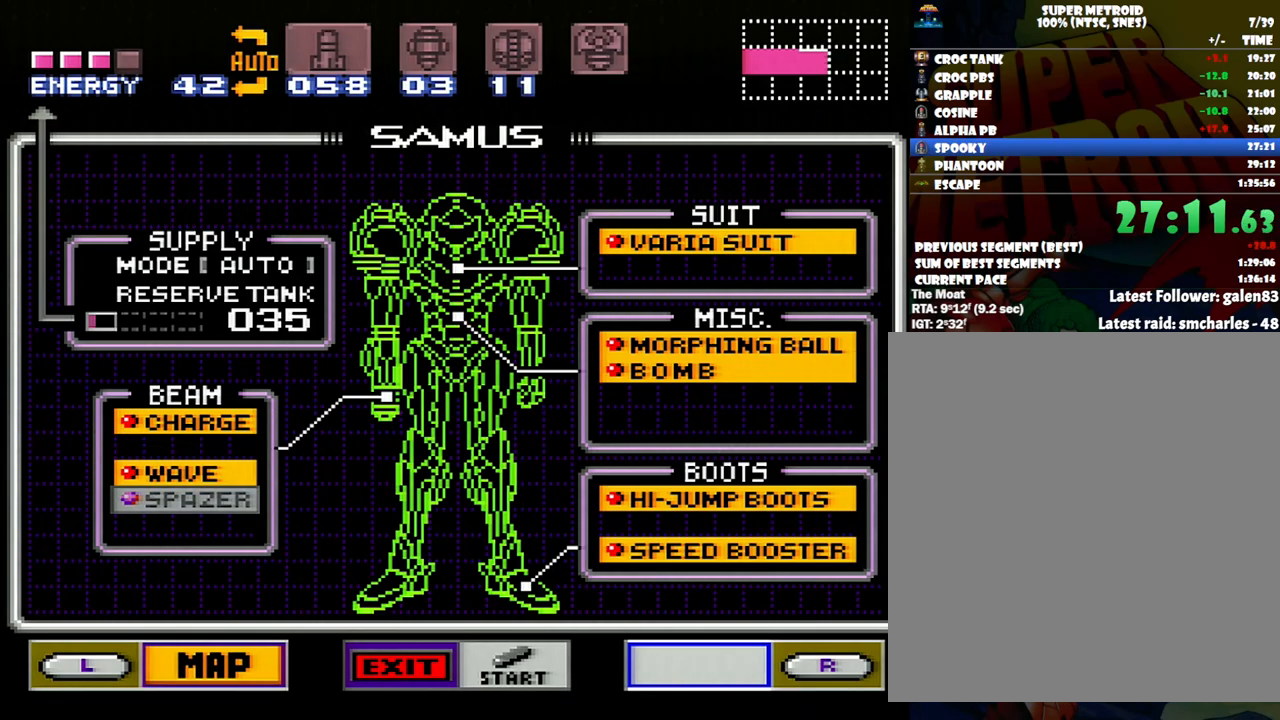
{"buttons": [], "events": [[83, "START", "up"]]}